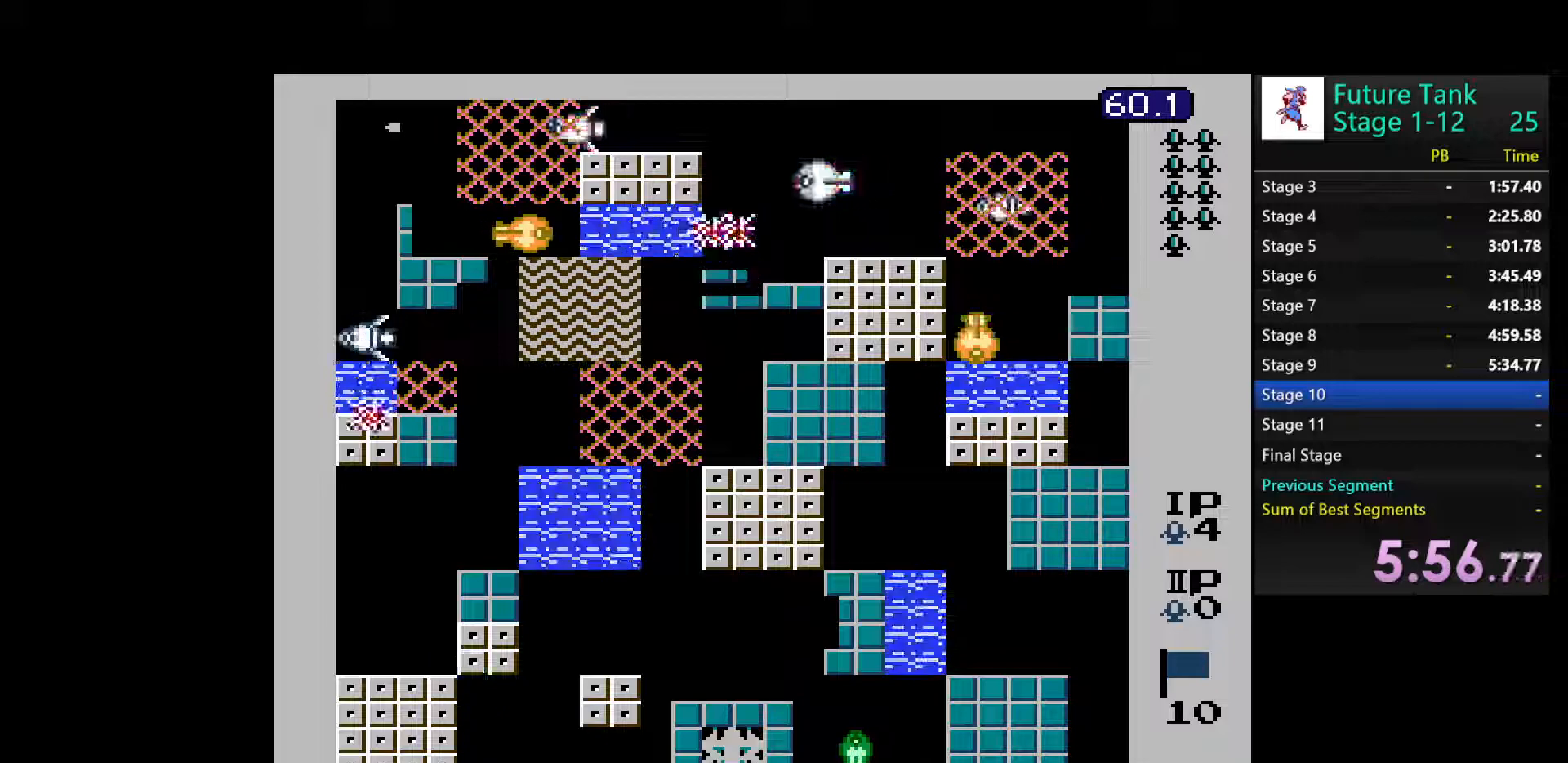
Gameplay with a controller (Nintendo layout); each line is a JSON object with the inputs held at the frame after it. "events" lists button and stick changes between this image and that frame as [ms after this image, input, new state], when the widget could be followed in between. Not read: L3 R3.
{"buttons": [], "events": [[33, "B", "down"], [150, "B", "up"], [150, "DPAD_UP", "down"], [217, "B", "down"], [283, "DPAD_UP", "up"], [317, "B", "up"], [383, "B", "down"], [483, "B", "up"]]}
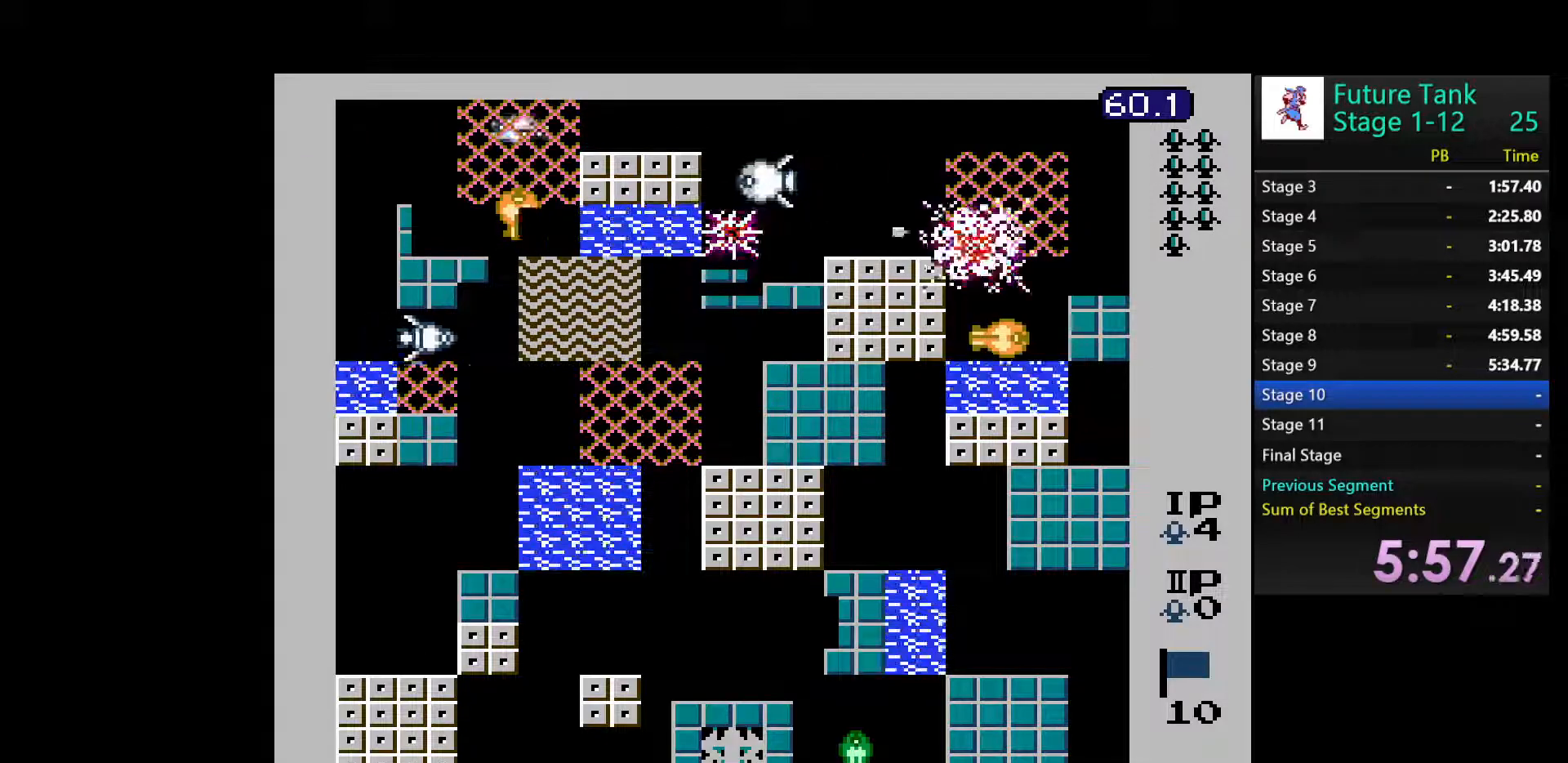
{"buttons": ["DPAD_DOWN"], "events": [[50, "B", "down"], [150, "B", "up"], [217, "B", "down"], [317, "B", "up"], [333, "DPAD_DOWN", "down"]]}
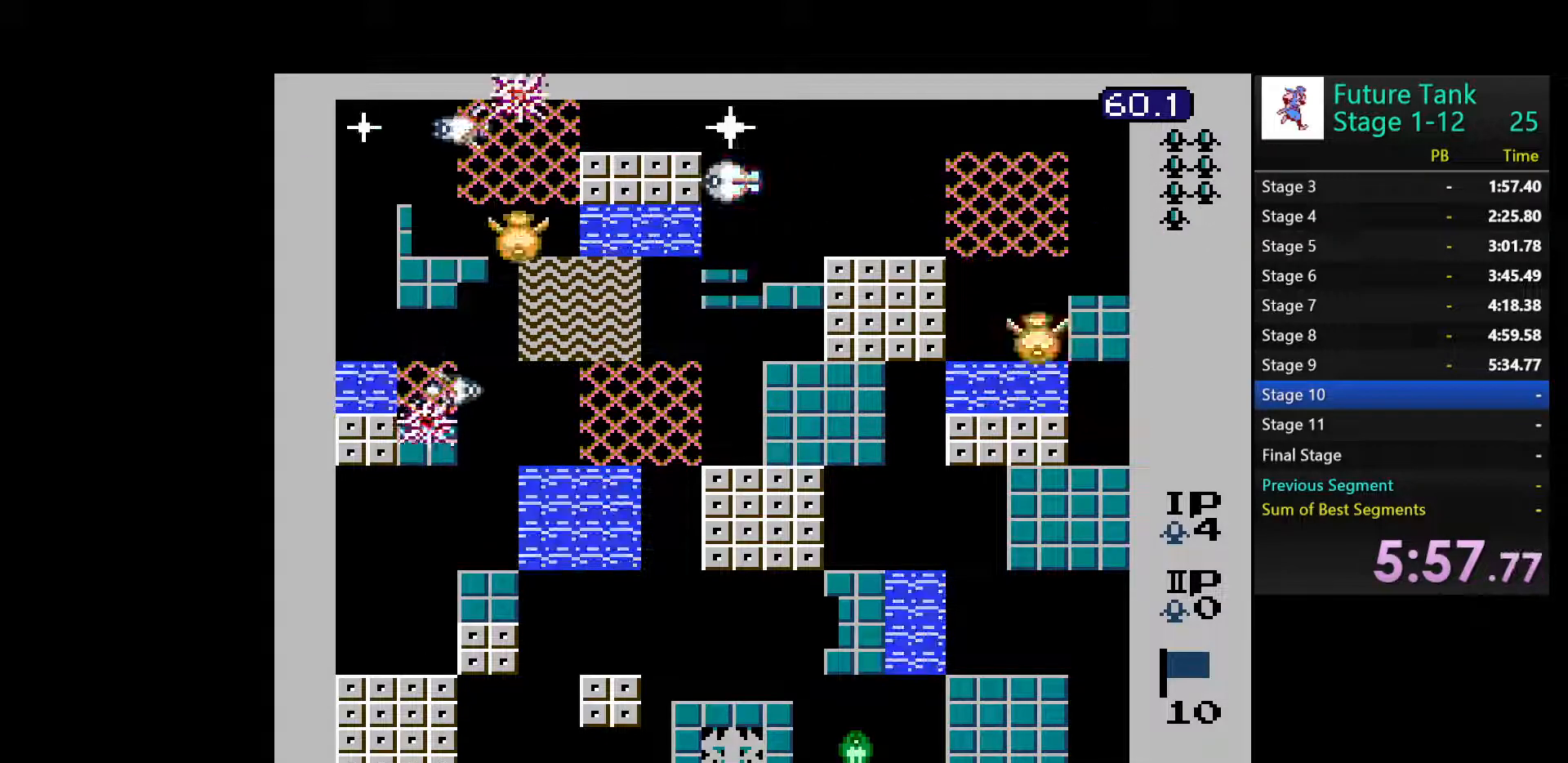
{"buttons": ["DPAD_DOWN"], "events": [[217, "B", "down"], [333, "B", "up"], [367, "B", "down"], [483, "B", "up"]]}
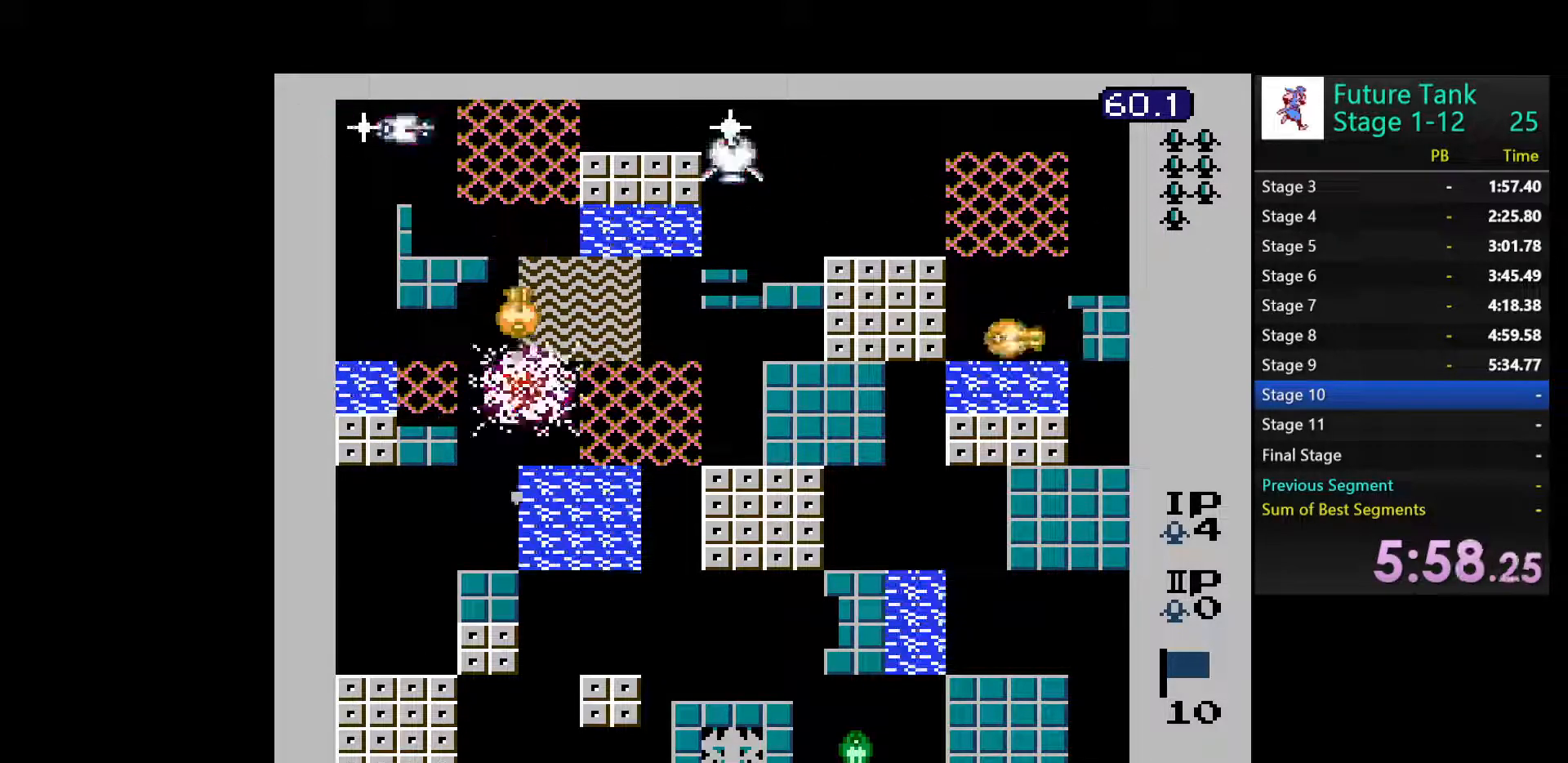
{"buttons": ["DPAD_UP"], "events": [[17, "DPAD_DOWN", "up"], [67, "DPAD_UP", "down"]]}
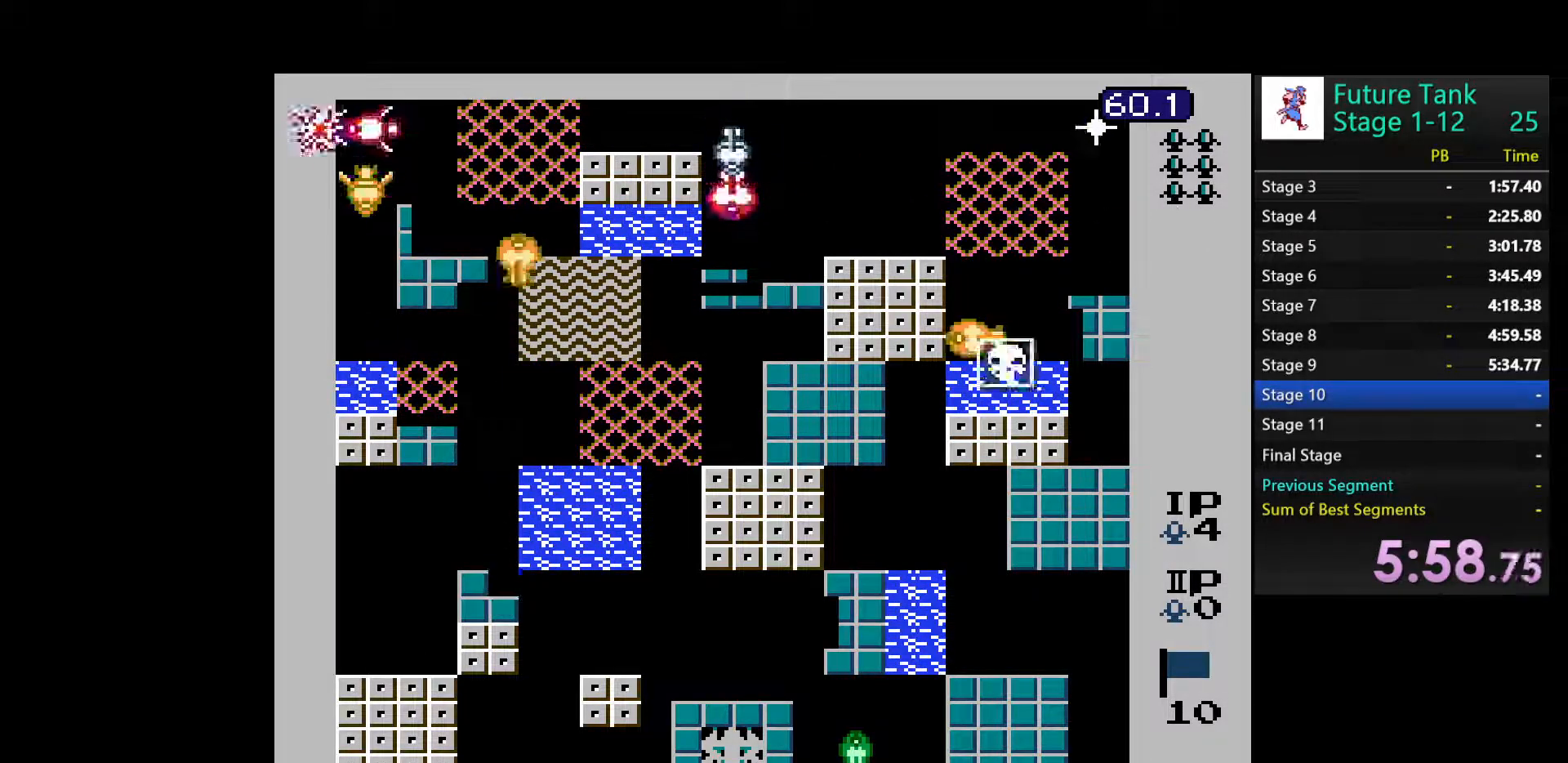
{"buttons": ["B"], "events": [[117, "DPAD_RIGHT", "down"], [150, "DPAD_UP", "up"], [167, "B", "down"], [233, "B", "up"], [317, "B", "down"], [400, "DPAD_RIGHT", "up"], [417, "B", "up"], [467, "B", "down"]]}
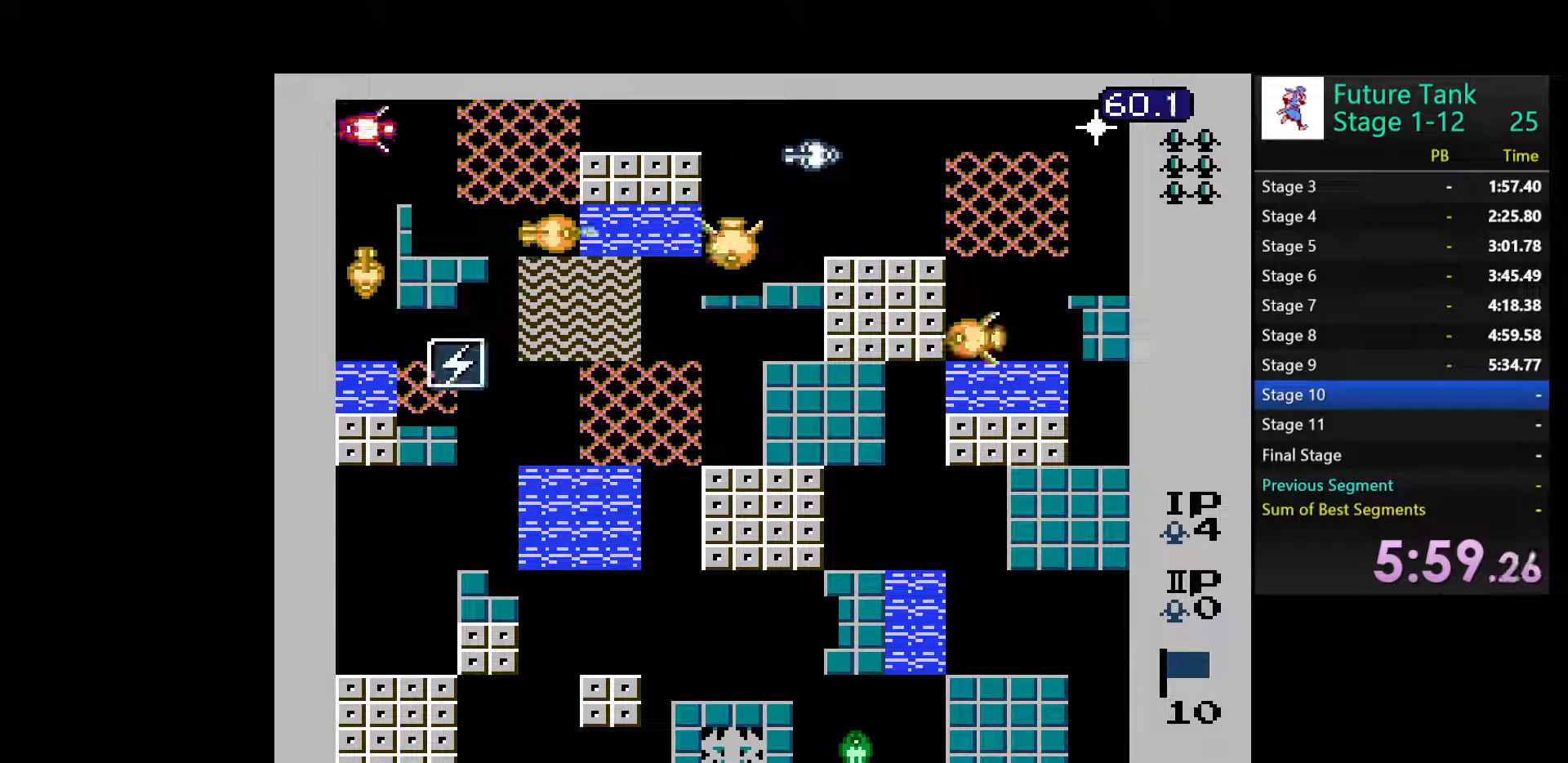
{"buttons": ["DPAD_LEFT"], "events": [[83, "B", "up"], [133, "B", "down"], [250, "B", "up"], [300, "DPAD_LEFT", "down"], [317, "B", "down"], [433, "B", "up"]]}
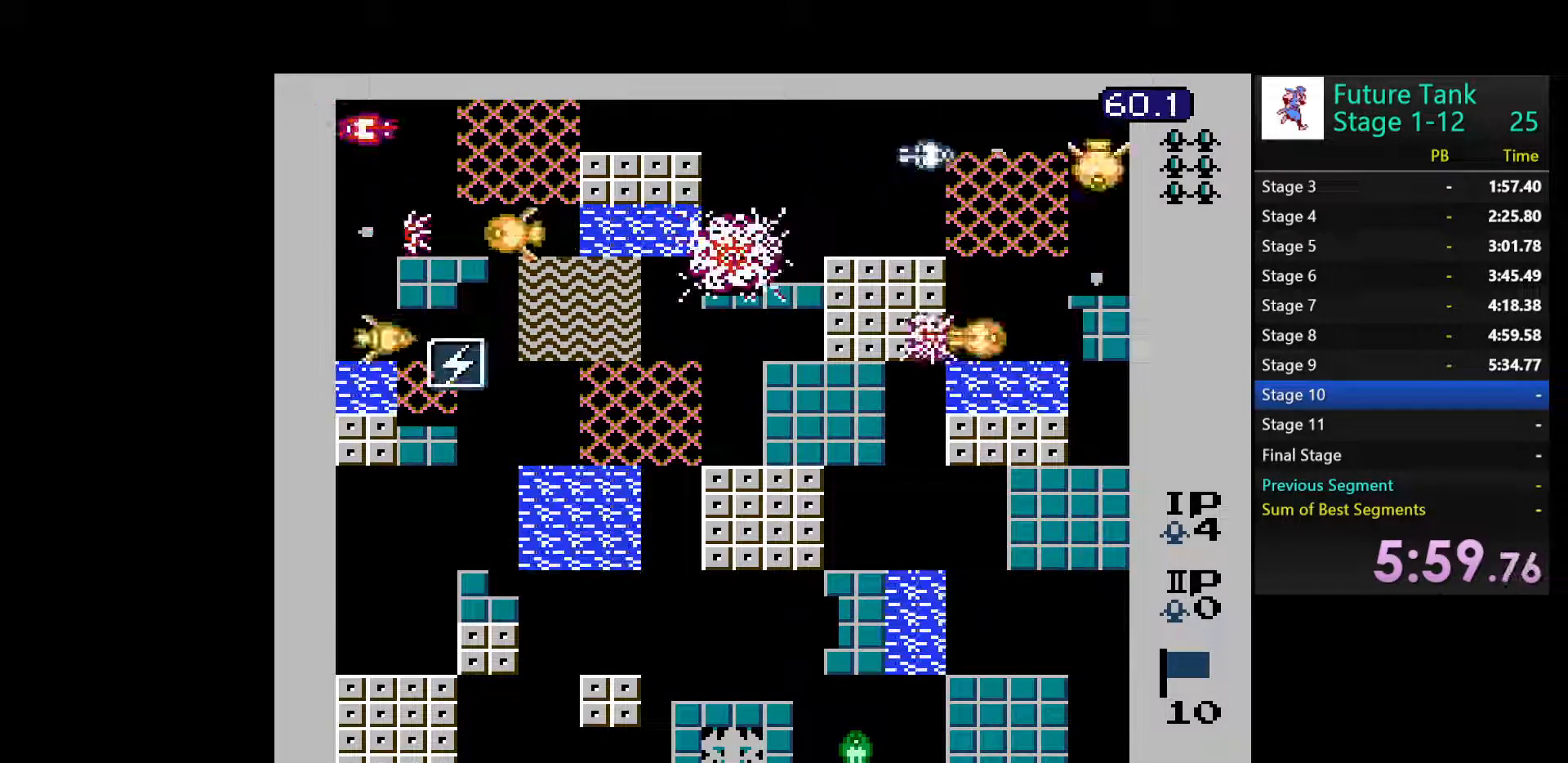
{"buttons": ["B", "DPAD_DOWN"], "events": [[17, "DPAD_DOWN", "down"], [33, "DPAD_LEFT", "up"], [367, "DPAD_DOWN", "up"], [417, "B", "down"], [450, "DPAD_DOWN", "down"]]}
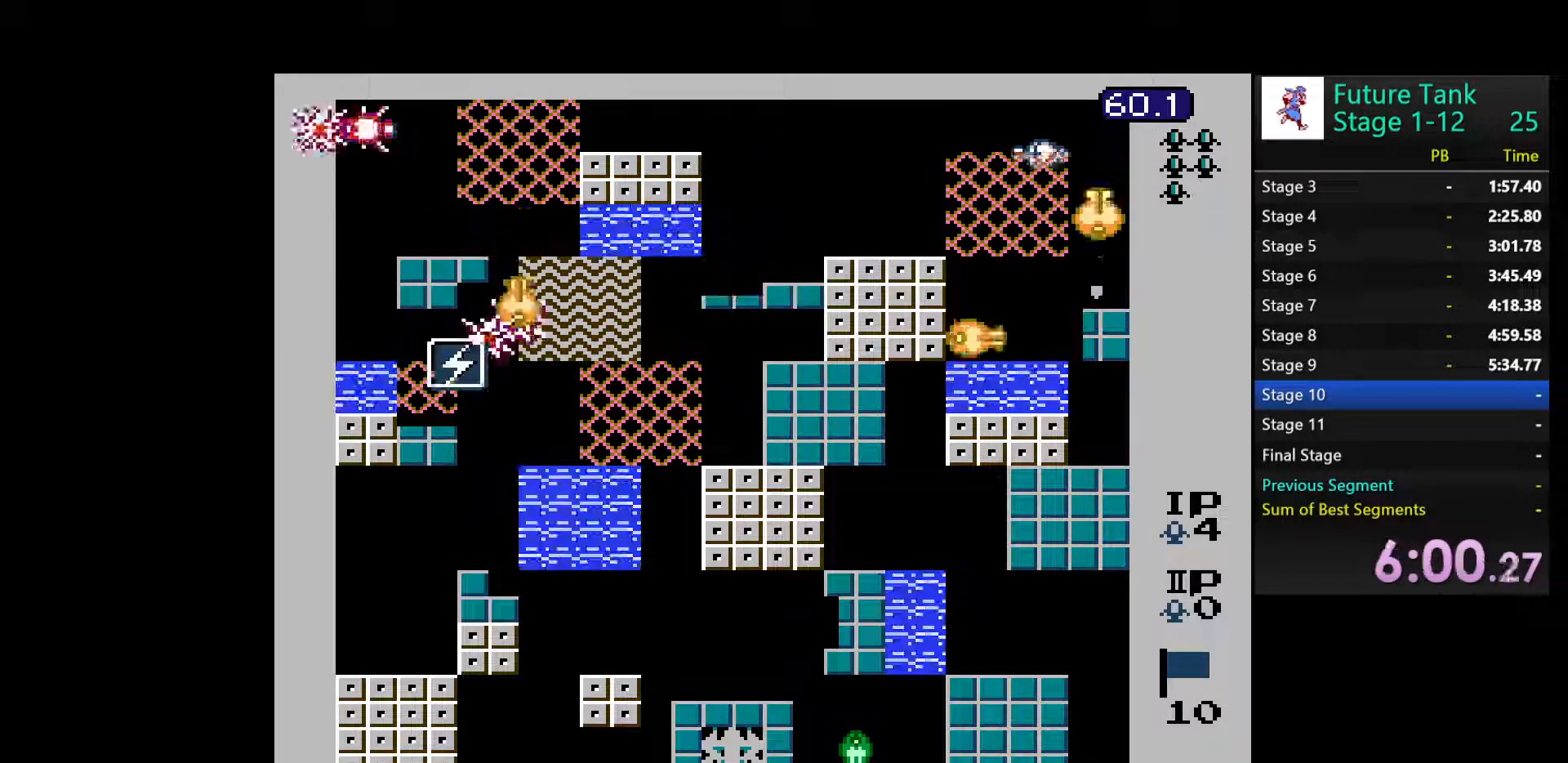
{"buttons": ["DPAD_LEFT"], "events": [[17, "B", "up"], [83, "B", "down"], [183, "B", "up"], [317, "DPAD_LEFT", "down"], [333, "DPAD_DOWN", "up"]]}
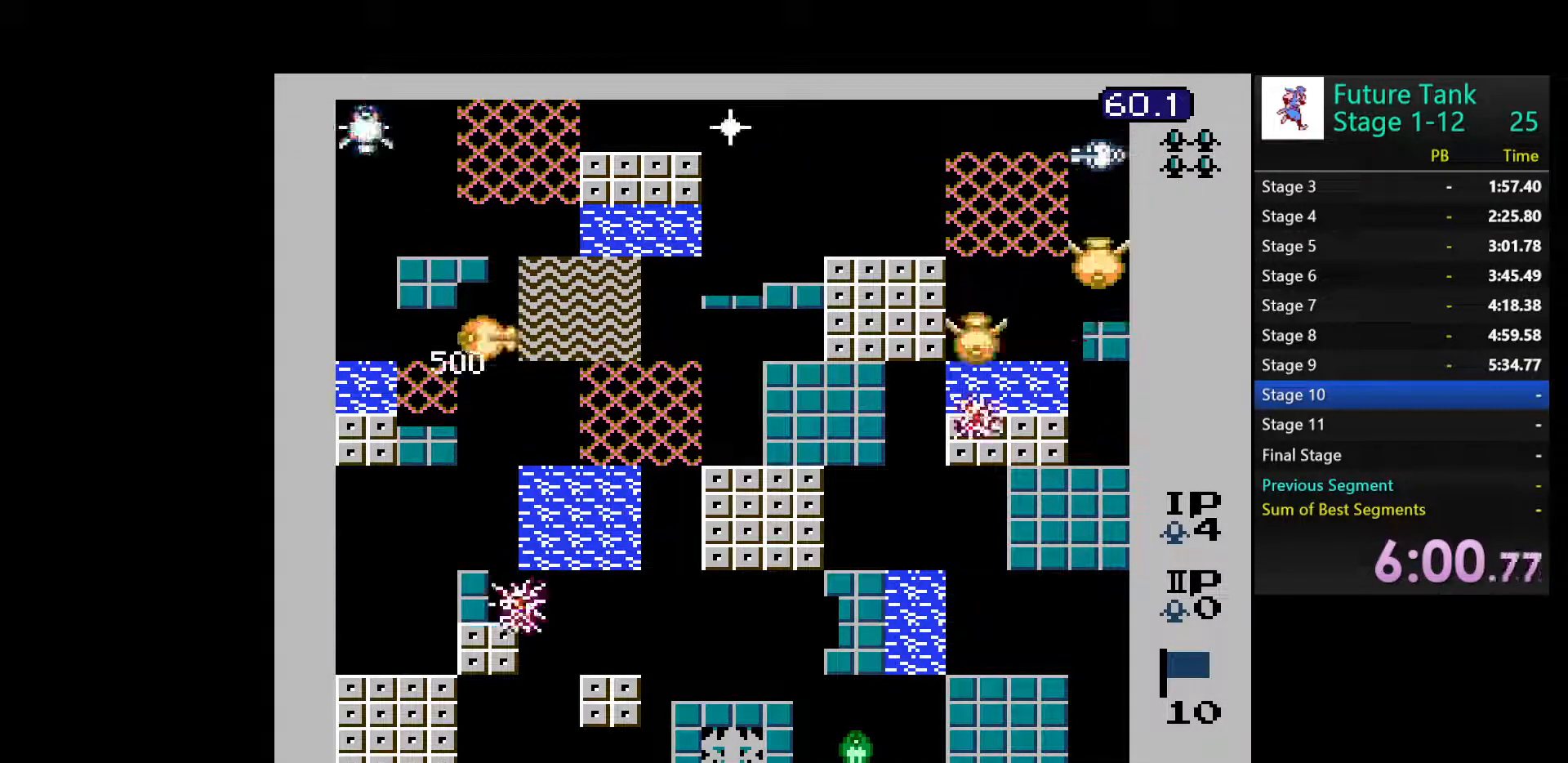
{"buttons": ["DPAD_UP"], "events": [[133, "DPAD_UP", "down"], [167, "DPAD_LEFT", "up"], [183, "DPAD_RIGHT", "down"], [267, "DPAD_RIGHT", "up"], [367, "B", "down"], [483, "B", "up"]]}
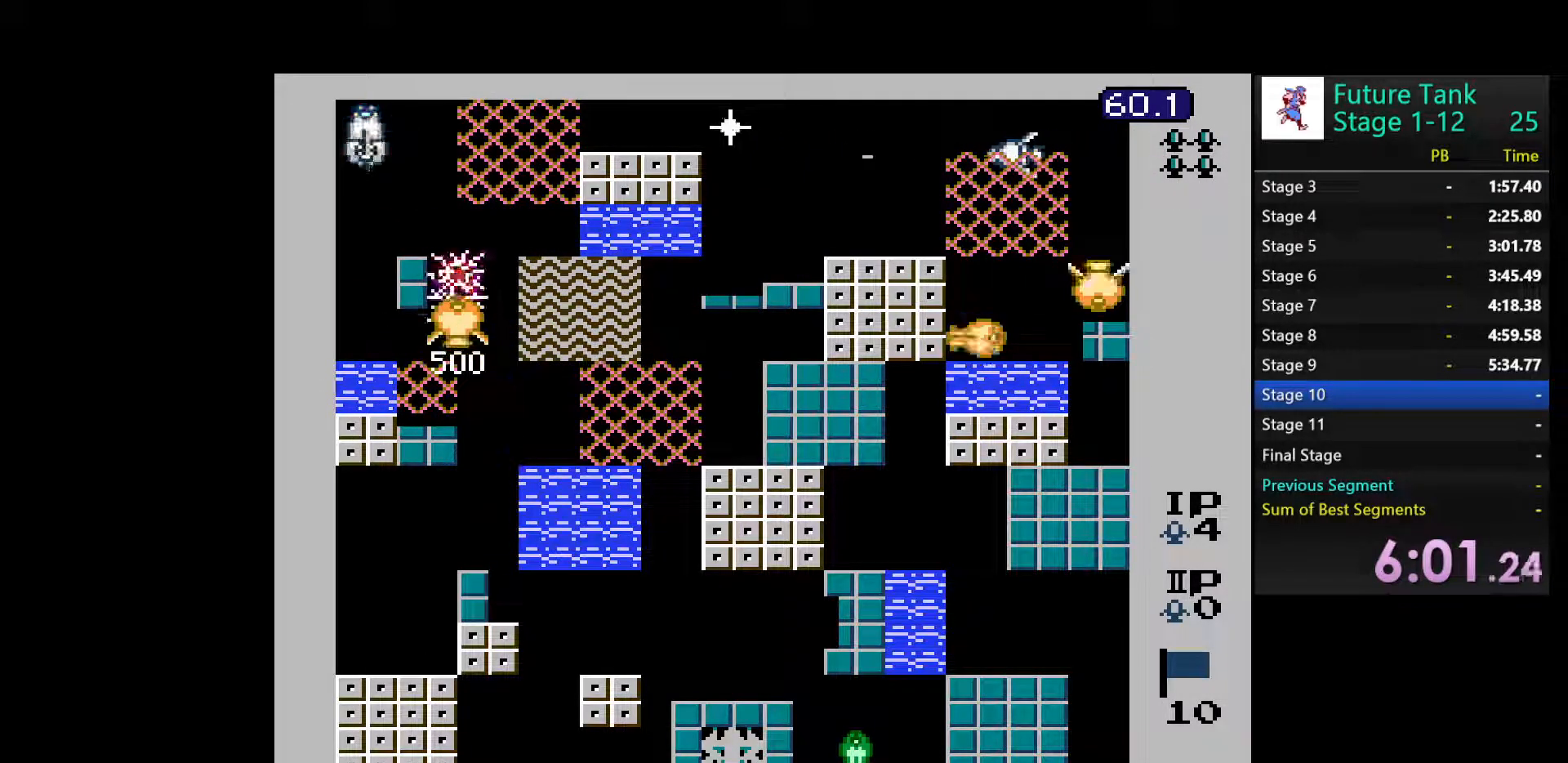
{"buttons": ["DPAD_DOWN"], "events": [[33, "B", "down"], [83, "DPAD_RIGHT", "down"], [100, "DPAD_UP", "up"], [133, "B", "up"], [233, "B", "down"], [317, "B", "up"], [333, "DPAD_DOWN", "down"], [383, "DPAD_RIGHT", "up"]]}
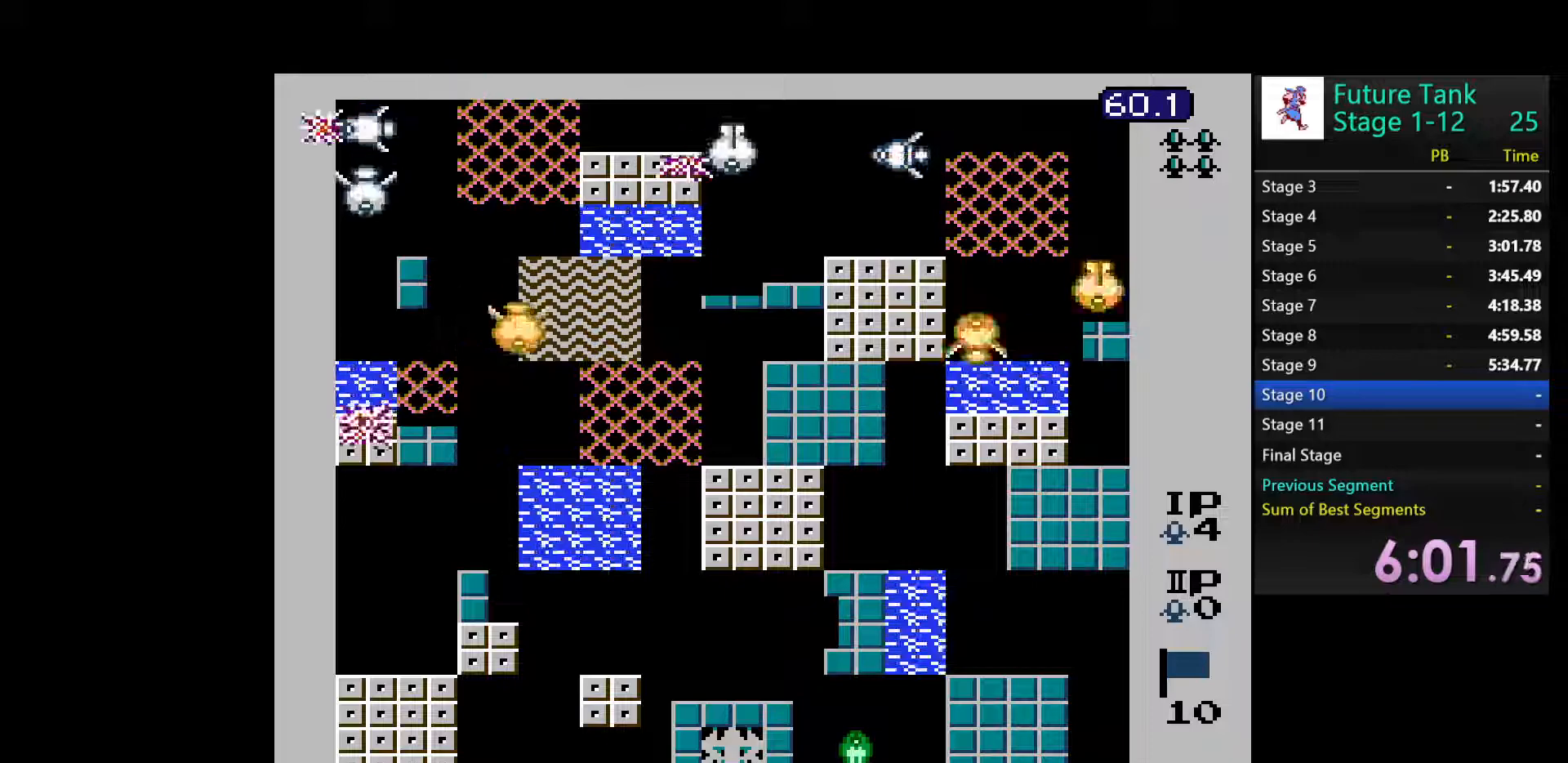
{"buttons": ["B"], "events": [[50, "DPAD_RIGHT", "down"], [83, "DPAD_DOWN", "up"], [100, "B", "down"], [183, "B", "up"], [267, "B", "down"], [300, "DPAD_RIGHT", "up"], [350, "B", "up"], [417, "B", "down"]]}
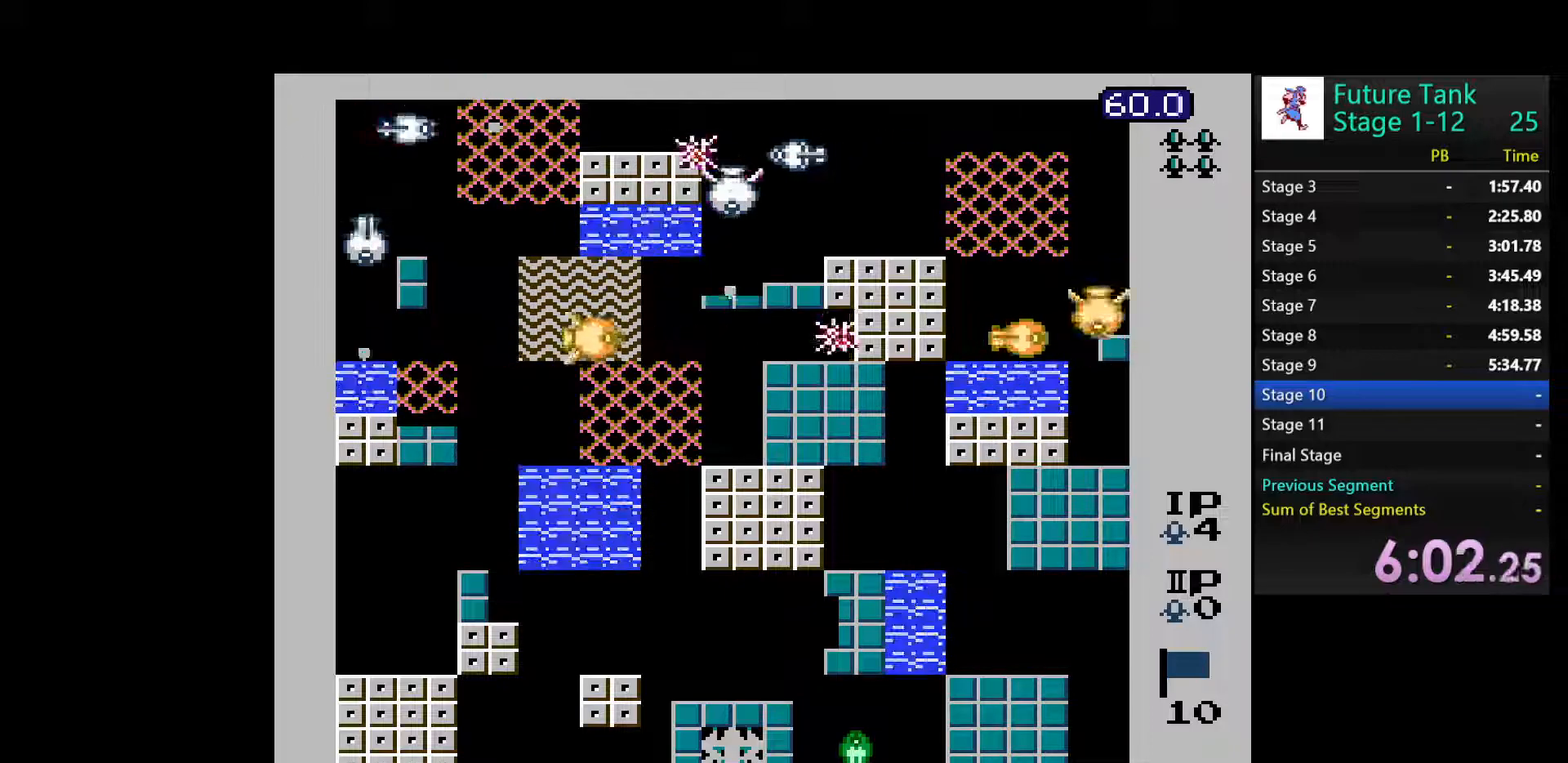
{"buttons": ["DPAD_LEFT"], "events": [[17, "B", "up"], [83, "B", "down"], [133, "DPAD_LEFT", "down"], [200, "B", "up"]]}
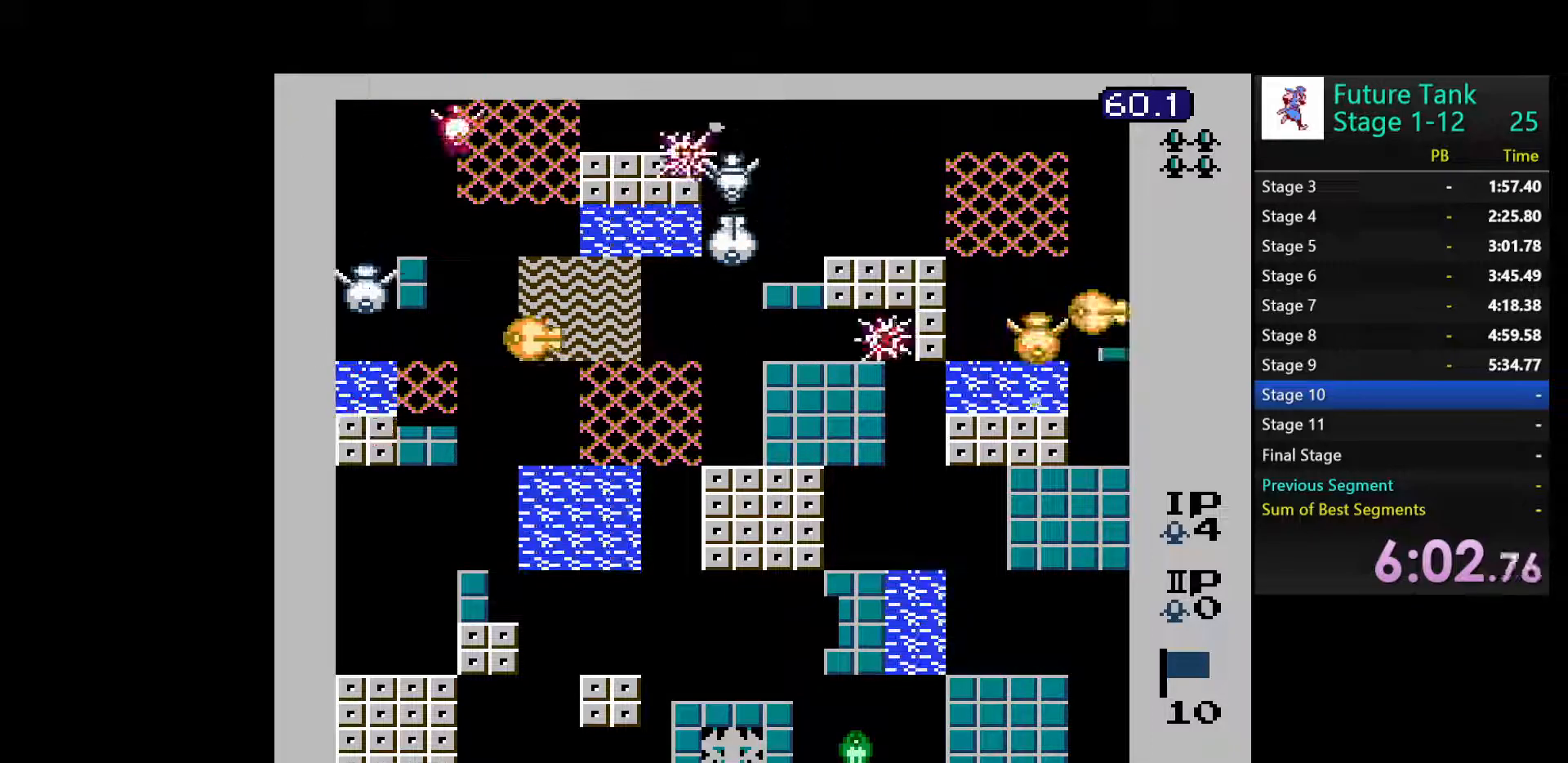
{"buttons": ["B", "DPAD_RIGHT"], "events": [[150, "B", "down"], [267, "B", "up"], [317, "B", "down"], [350, "DPAD_LEFT", "up"], [417, "DPAD_RIGHT", "down"], [450, "B", "up"], [500, "B", "down"]]}
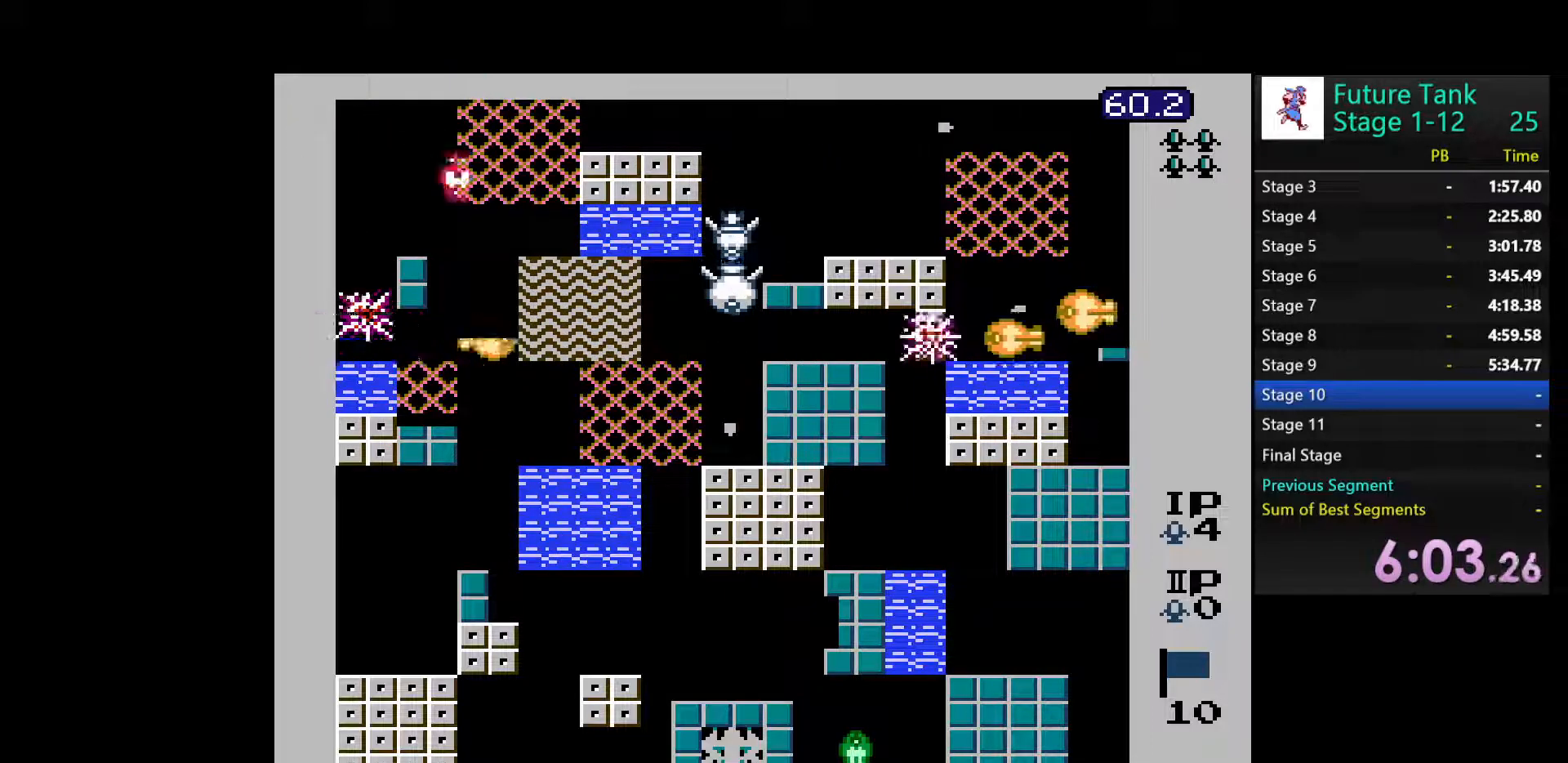
{"buttons": ["B", "DPAD_RIGHT"], "events": [[100, "B", "up"], [150, "B", "down"], [283, "B", "up"], [317, "B", "down"], [417, "B", "up"], [483, "B", "down"]]}
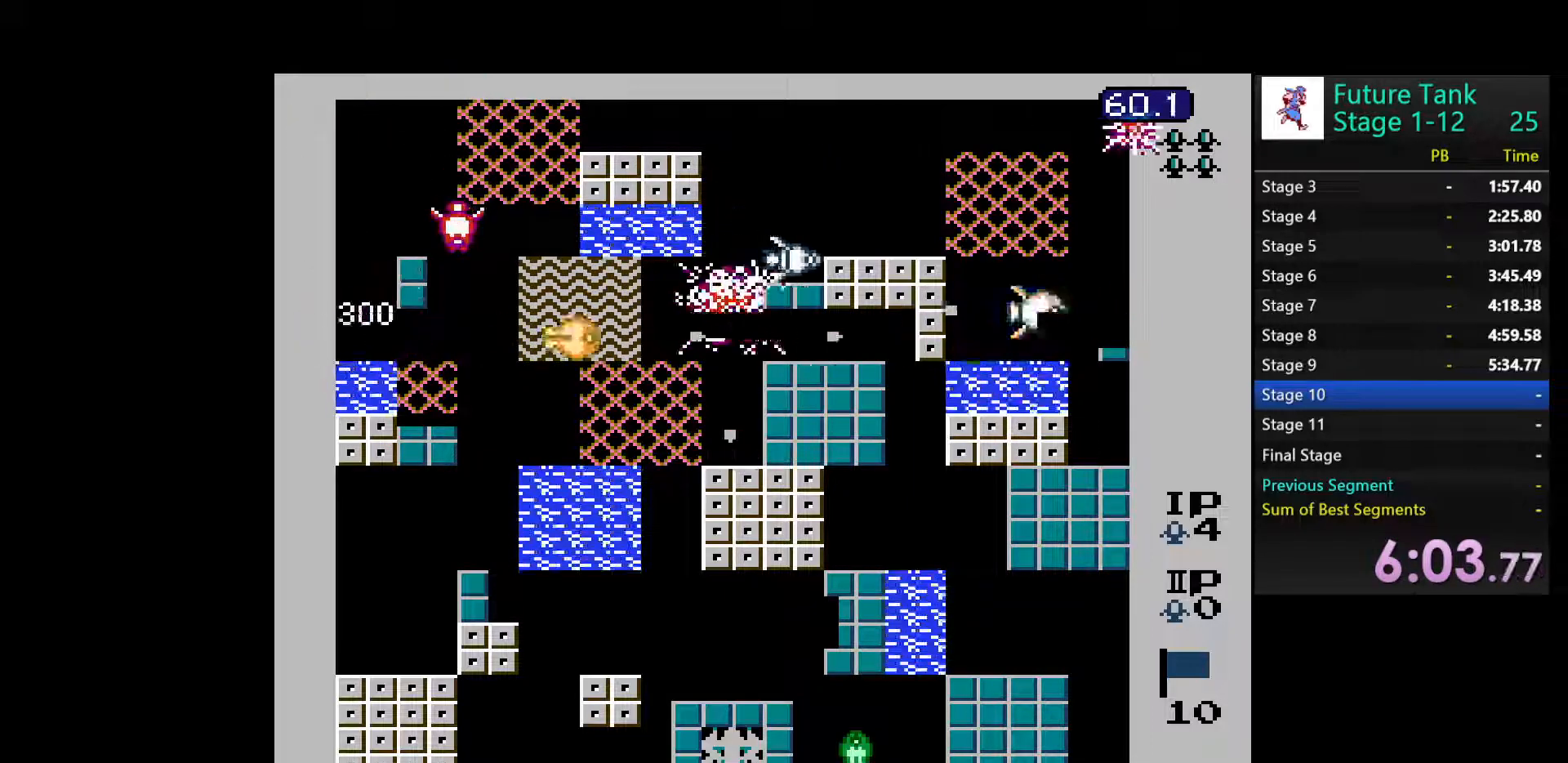
{"buttons": ["B"], "events": [[100, "B", "up"], [167, "B", "down"], [250, "B", "up"], [317, "B", "down"], [350, "DPAD_RIGHT", "up"], [433, "B", "up"], [483, "B", "down"]]}
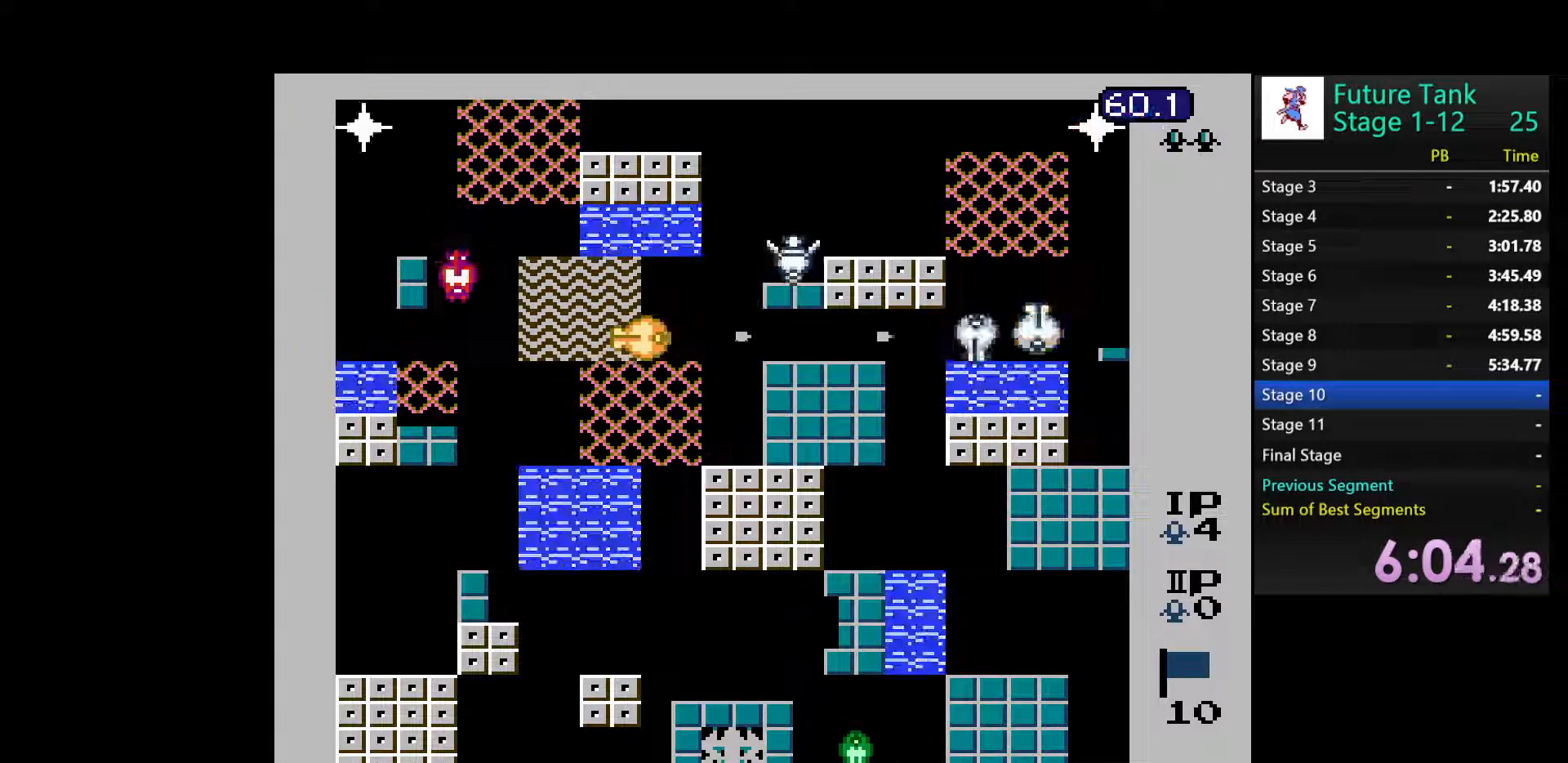
{"buttons": ["B"], "events": [[83, "B", "up"], [167, "B", "down"], [267, "B", "up"], [300, "B", "down"], [400, "B", "up"], [467, "B", "down"]]}
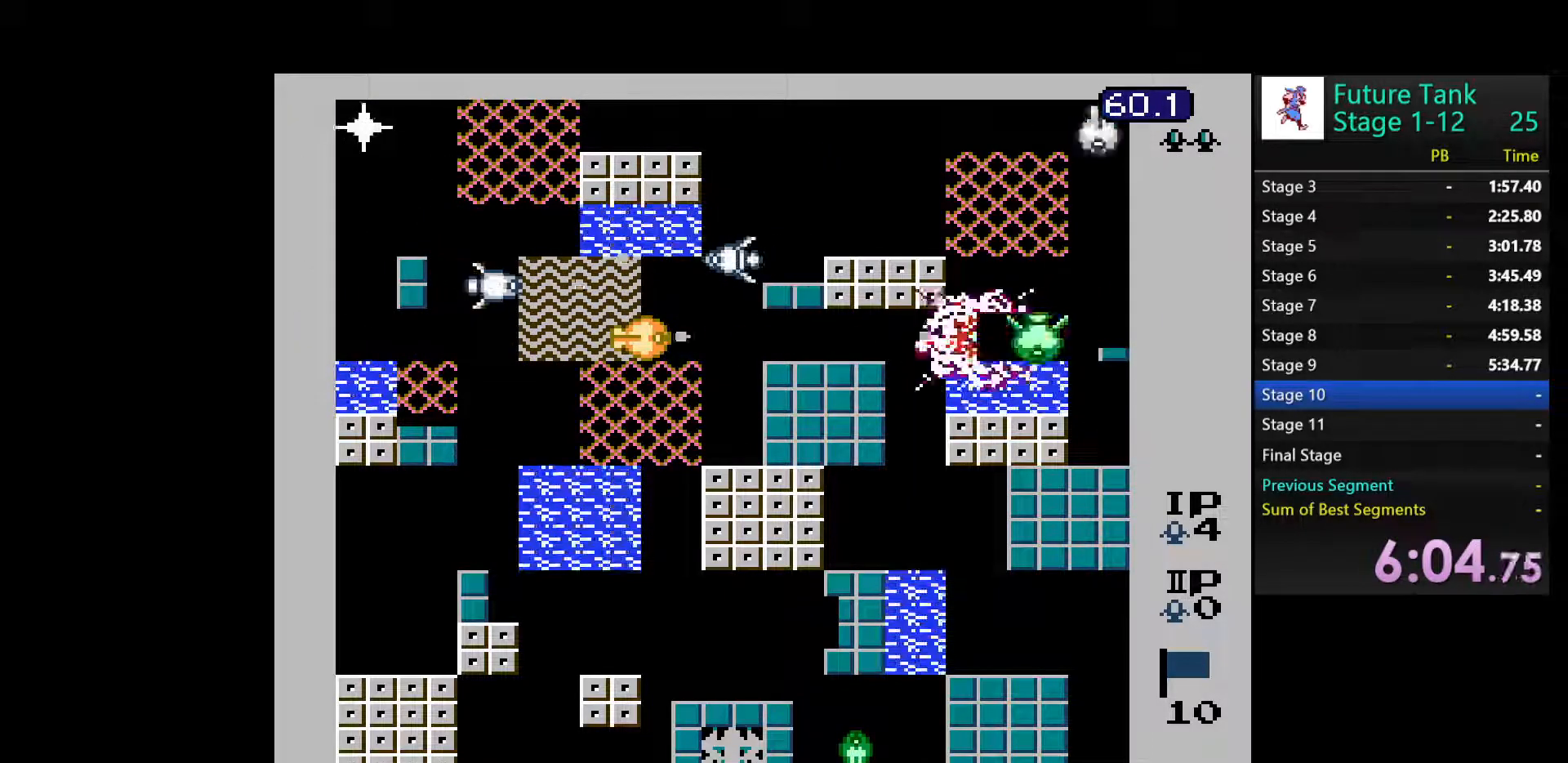
{"buttons": ["B"], "events": [[83, "B", "up"], [133, "B", "down"], [233, "B", "up"], [283, "B", "down"], [433, "B", "up"], [483, "B", "down"]]}
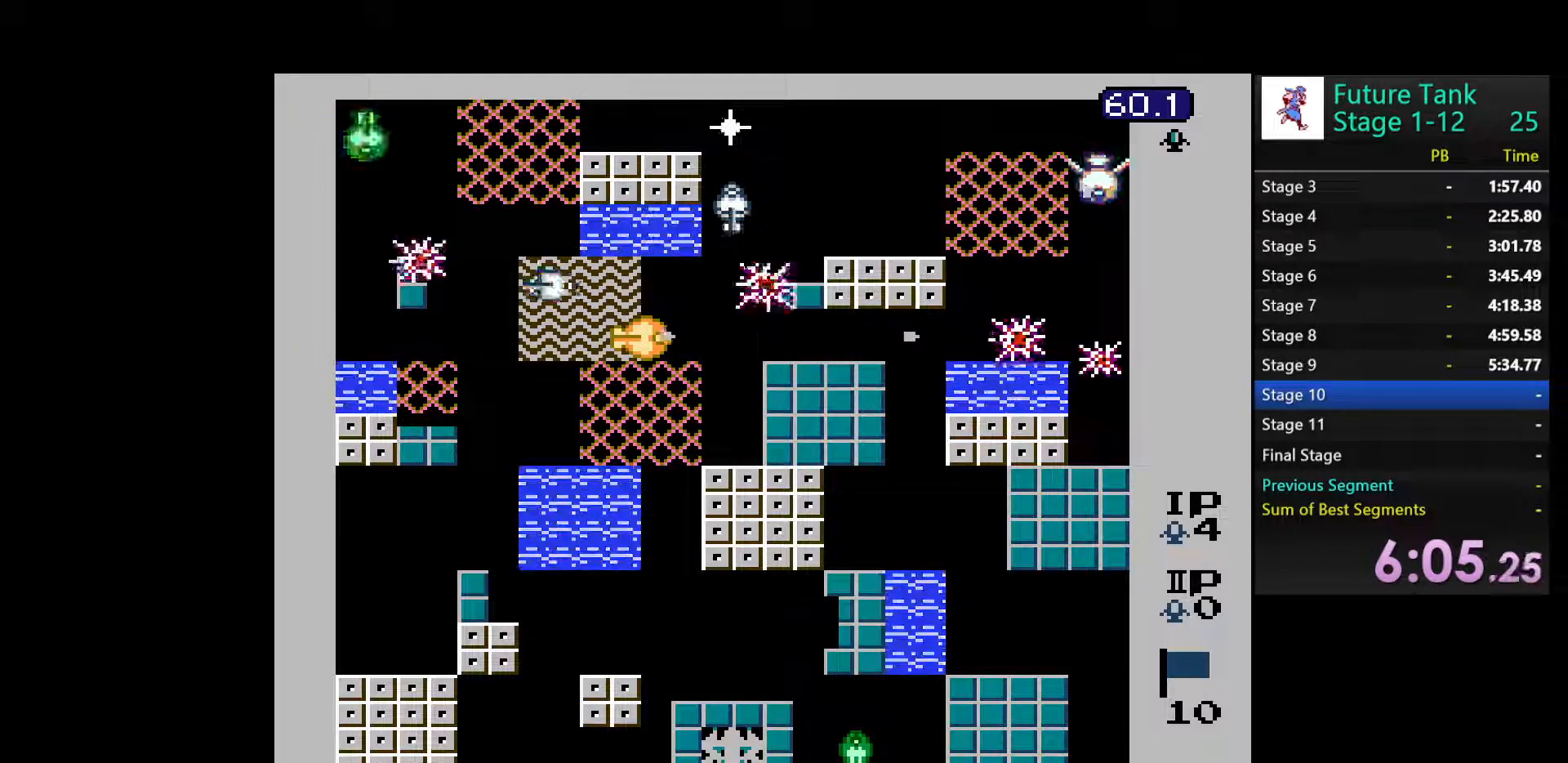
{"buttons": [], "events": [[117, "B", "up"], [267, "DPAD_LEFT", "down"], [383, "DPAD_UP", "down"], [400, "DPAD_LEFT", "up"], [433, "B", "down"], [500, "B", "up"], [500, "DPAD_UP", "up"]]}
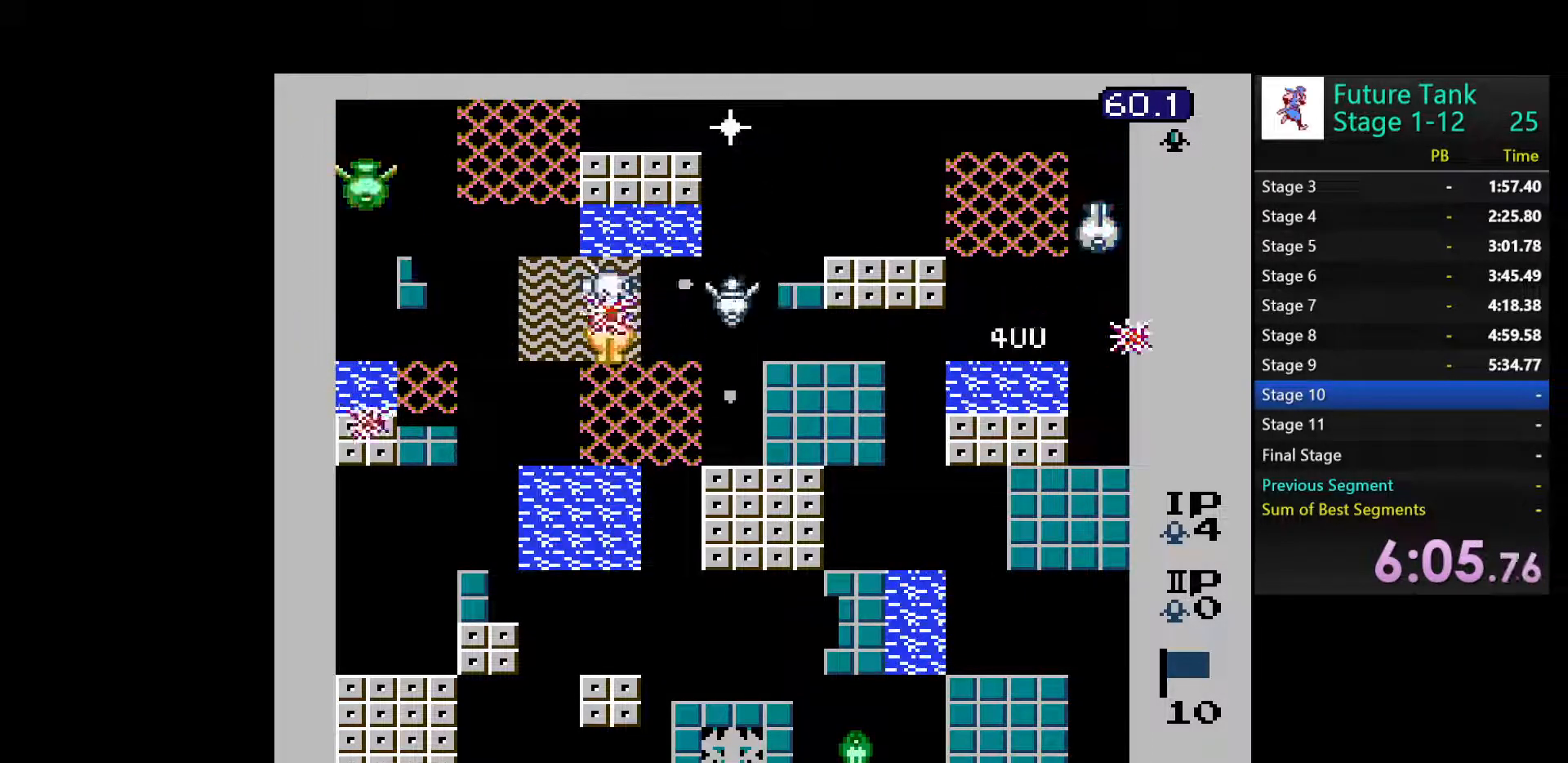
{"buttons": ["DPAD_LEFT"], "events": [[67, "B", "down"], [83, "DPAD_DOWN", "down"], [83, "DPAD_RIGHT", "down"], [117, "DPAD_DOWN", "up"], [167, "B", "up"], [233, "B", "down"], [350, "B", "up"], [367, "DPAD_RIGHT", "up"], [383, "B", "down"], [450, "DPAD_LEFT", "down"], [500, "B", "up"]]}
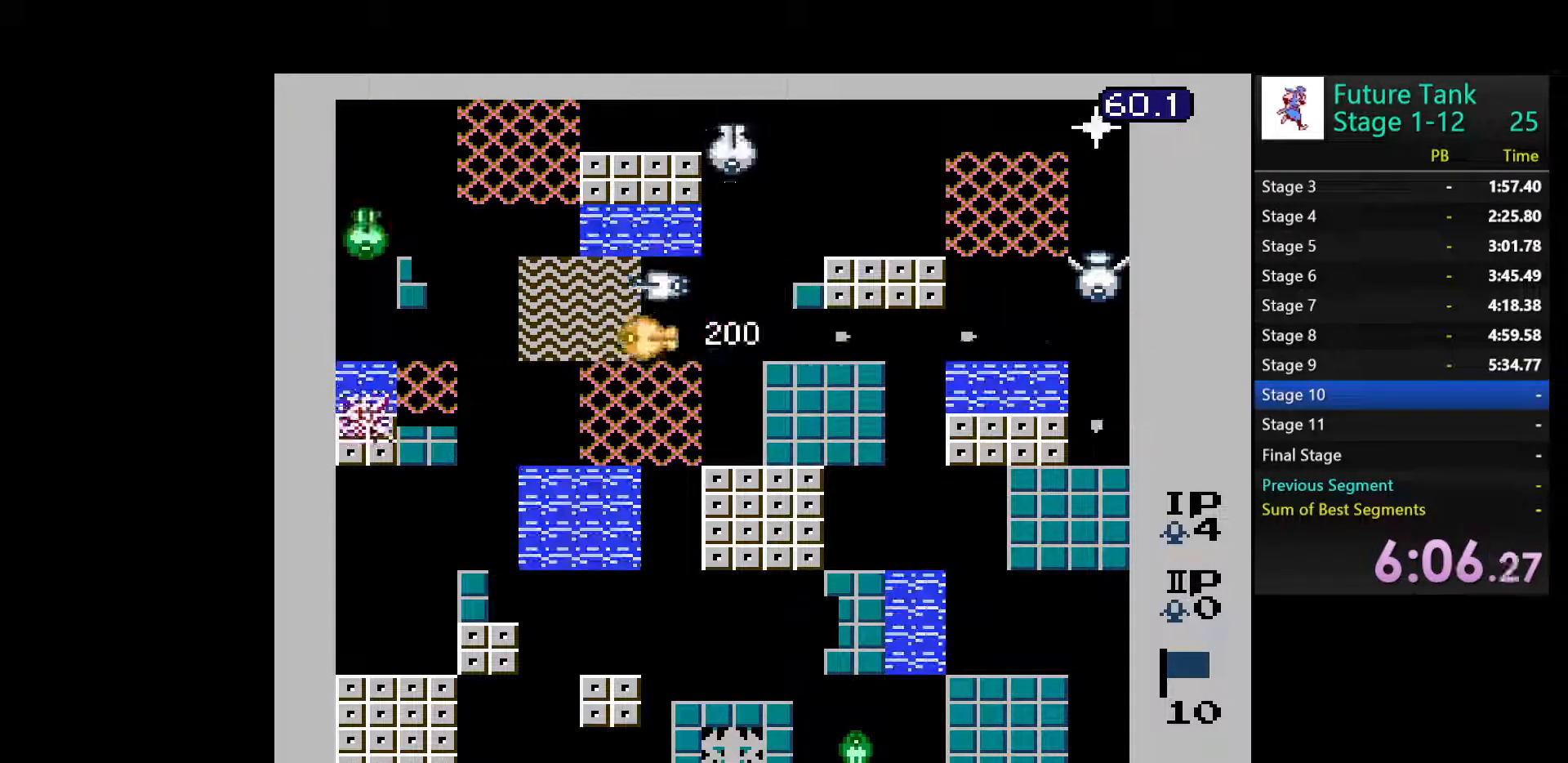
{"buttons": ["DPAD_RIGHT"], "events": [[300, "DPAD_UP", "down"], [317, "DPAD_LEFT", "up"], [417, "B", "down"], [483, "B", "up"], [483, "DPAD_RIGHT", "down"], [483, "DPAD_UP", "up"]]}
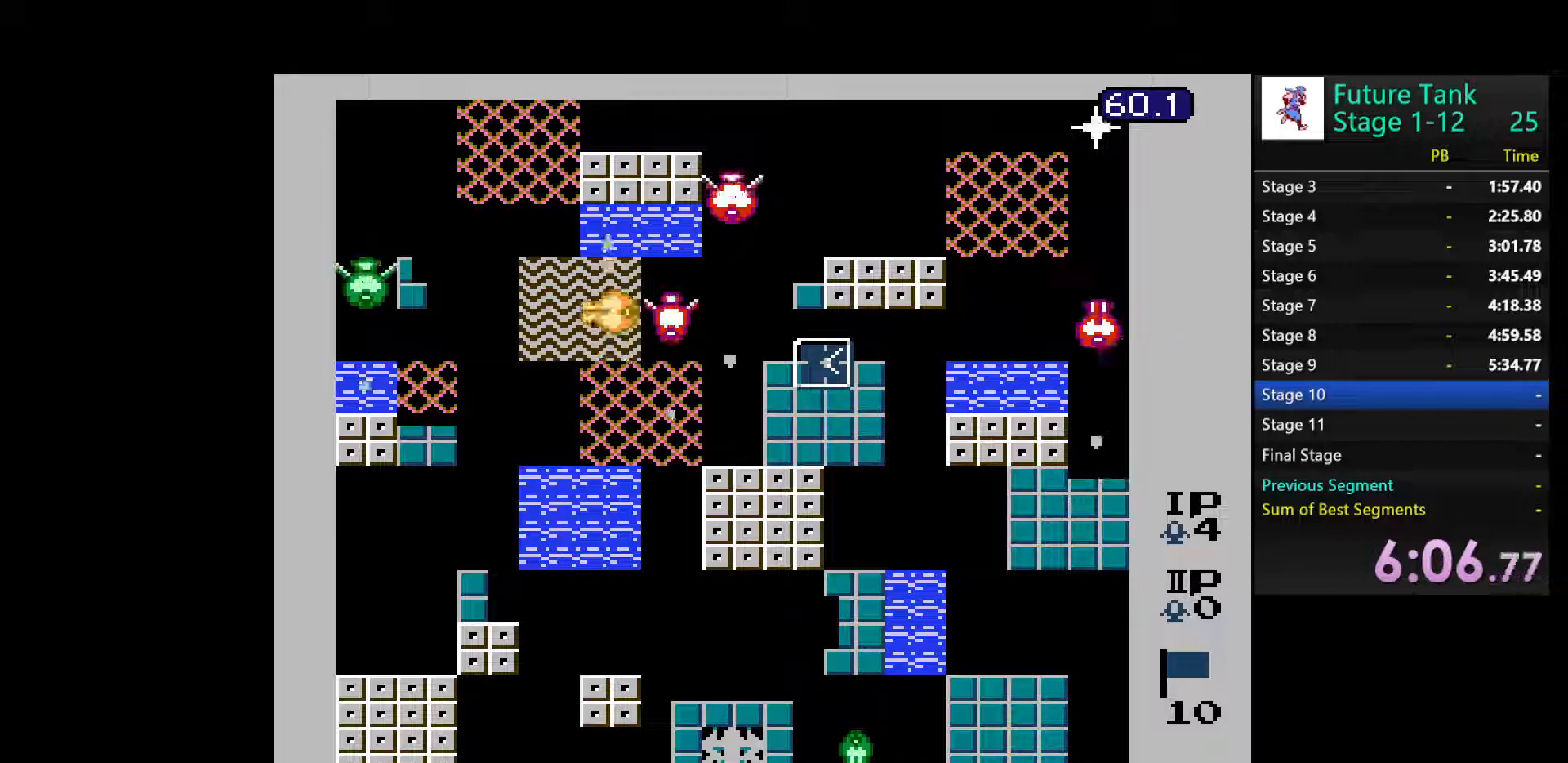
{"buttons": ["B"], "events": [[83, "B", "down"], [183, "B", "up"], [183, "DPAD_RIGHT", "up"], [250, "B", "down"], [350, "B", "up"], [400, "B", "down"]]}
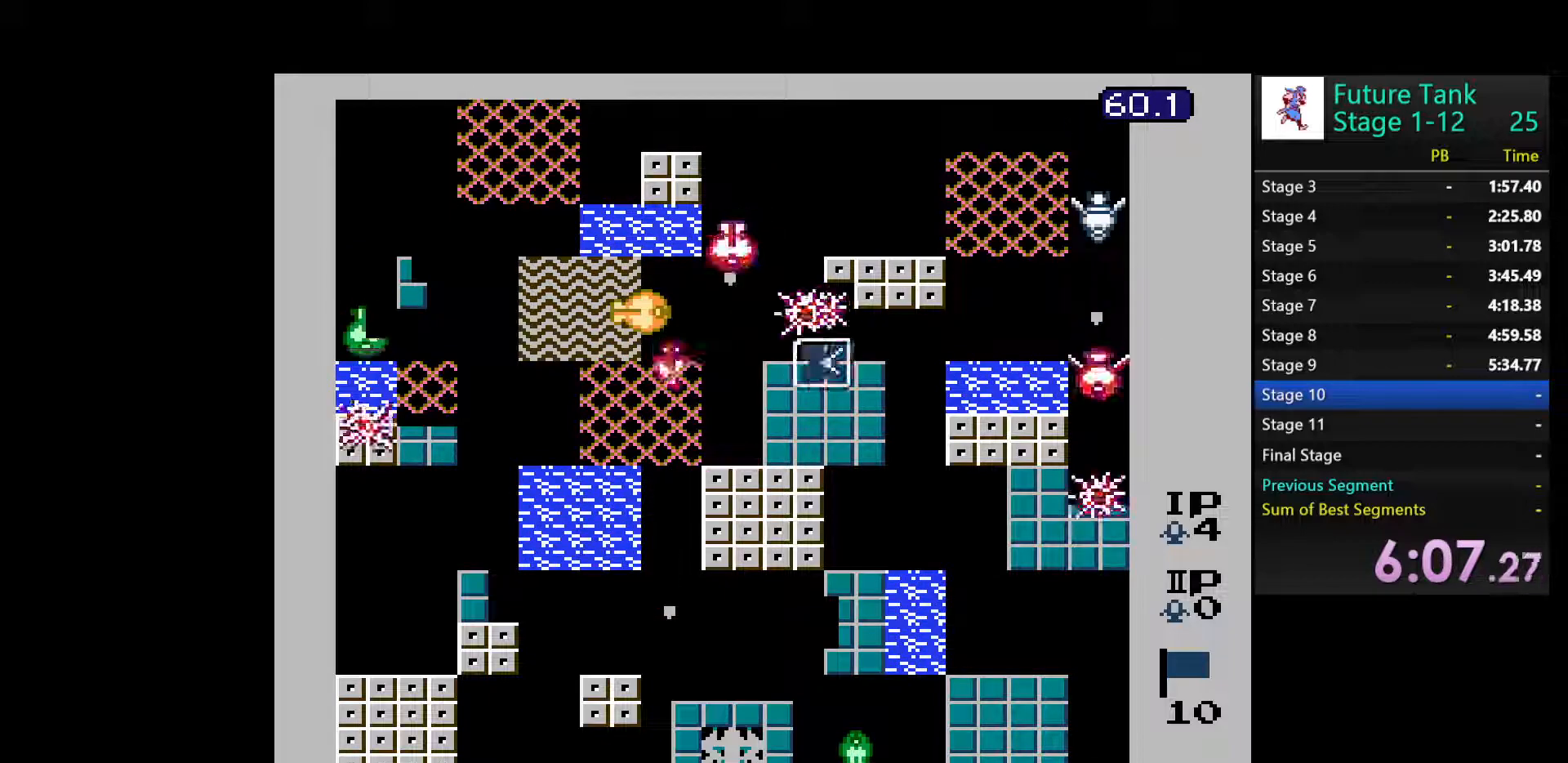
{"buttons": ["B"], "events": [[33, "B", "up"], [100, "B", "down"], [217, "B", "up"], [300, "B", "down"], [400, "B", "up"], [467, "B", "down"]]}
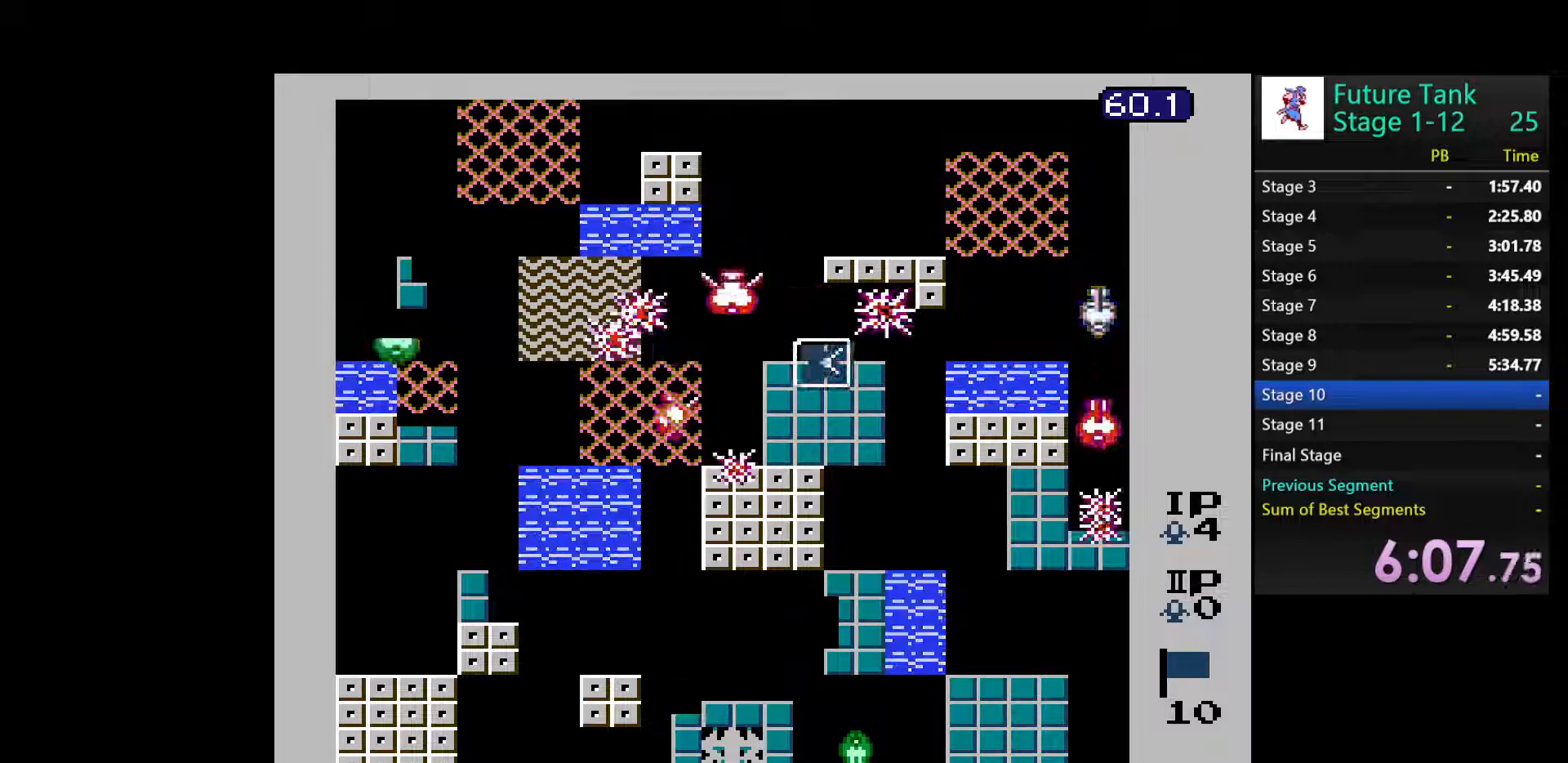
{"buttons": [], "events": [[67, "B", "up"], [150, "B", "down"], [150, "DPAD_UP", "down"], [217, "B", "up"], [333, "DPAD_UP", "up"]]}
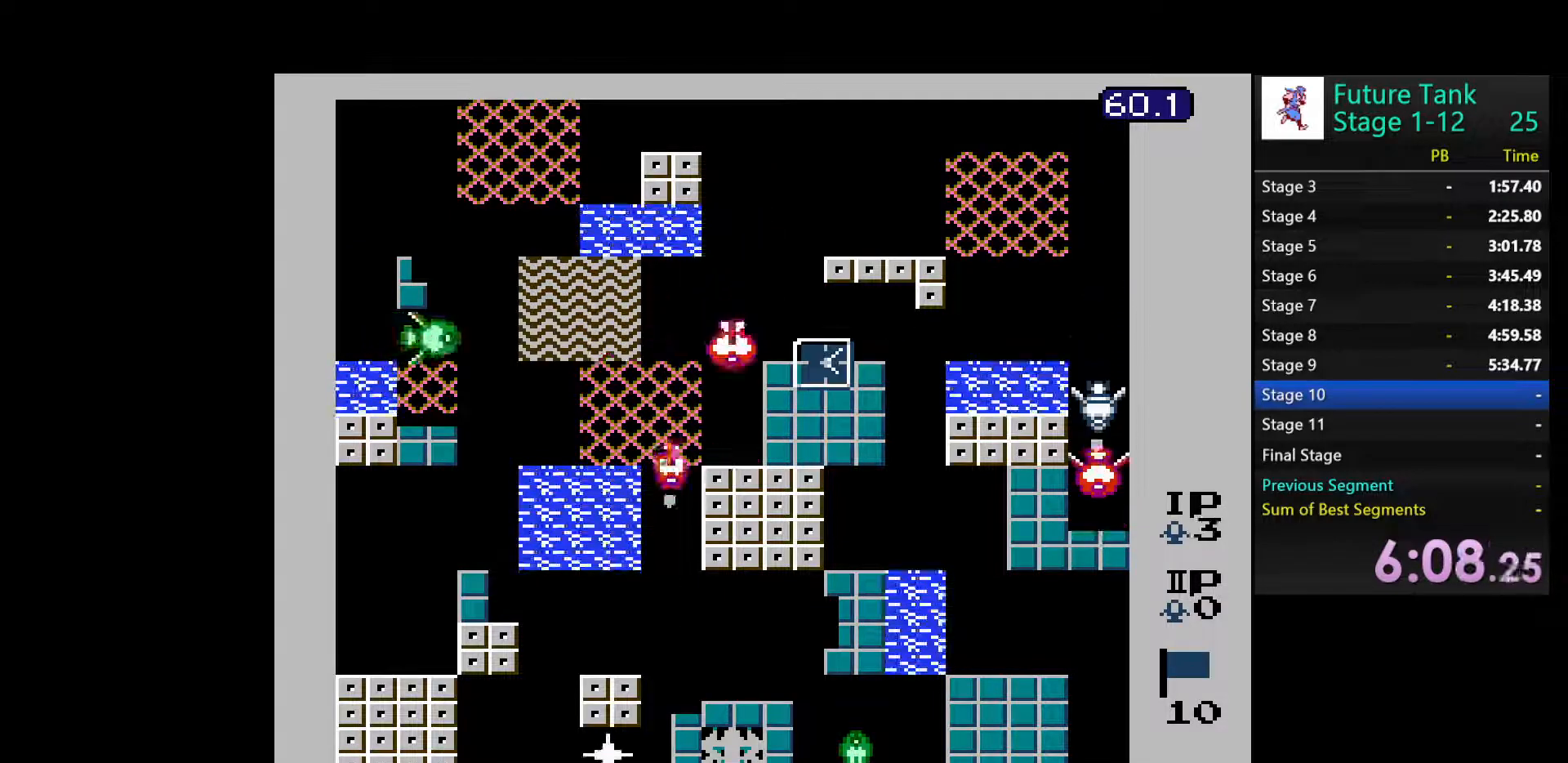
{"buttons": ["DPAD_LEFT"], "events": [[50, "DPAD_UP", "down"], [150, "B", "down"], [283, "B", "up"], [467, "DPAD_LEFT", "down"], [500, "DPAD_UP", "up"]]}
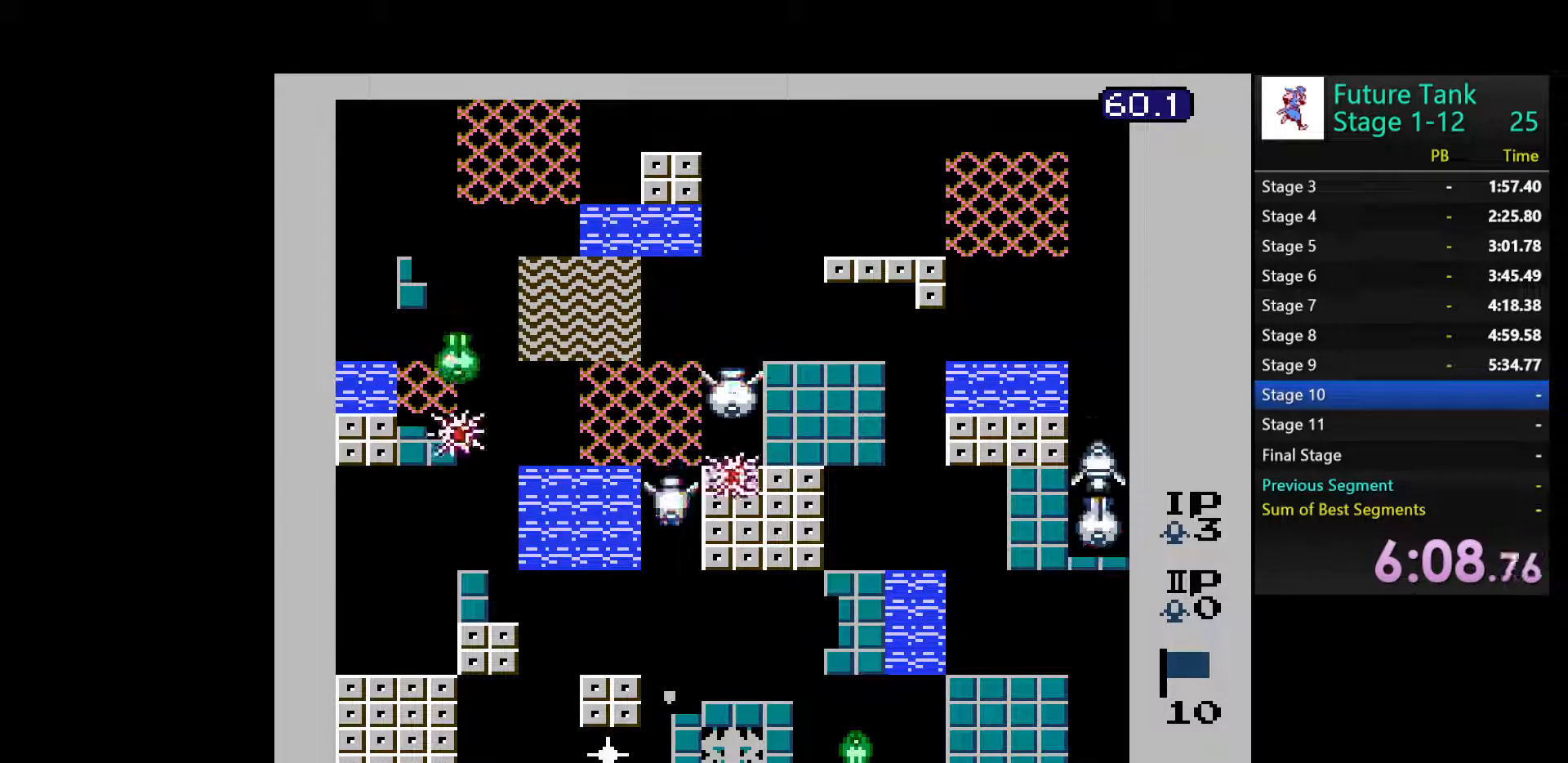
{"buttons": ["DPAD_UP"], "events": [[417, "DPAD_UP", "down"], [450, "DPAD_LEFT", "up"]]}
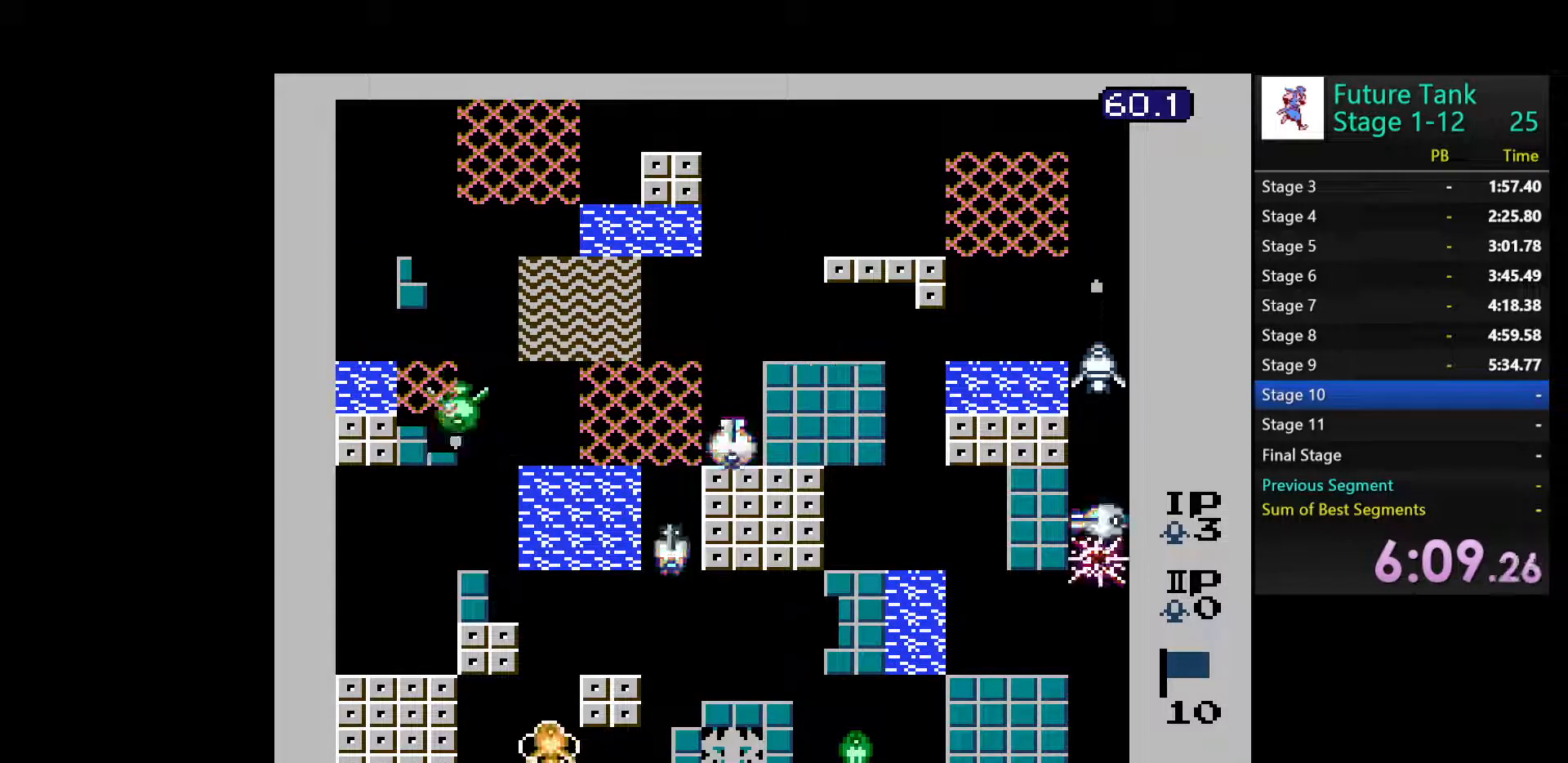
{"buttons": ["DPAD_UP"], "events": []}